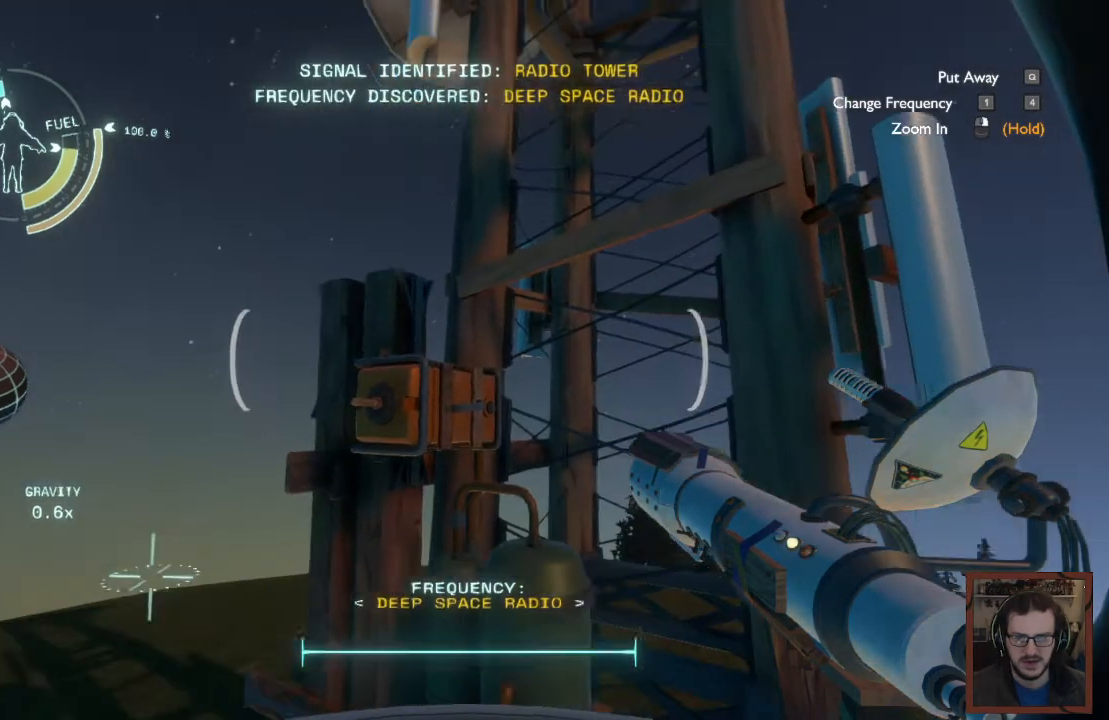
Gameplay with keyboard and mouse; each line is a JSON object with the keys and mouse buttons held at the frame after it. "events" lists presses ("down") and releases ("up") of "1", "2", "3", "4", "a", "alt", "c", "caps_lock", "ctrl", "d", "e", "f", "q", "r", "s", "shift", "space", "super", "tab", "tilde", "v", "w", "x", "z", "mouse_left", "mouse_wheel" and "mouse_right" between this image and that frame as [ms after this image, input, new state], when the widget could be followed in between. "mouse_left", "mouse_wheel", "mouse_right" = the "left", "wheel", "right" buttons of the "mouse" list. No other keys are recorded. "wheel" means that the mouse wheel is clicked or scrolled. Mouse movement is not recorded.
{"keys": ["d", "w"], "mouse": [], "events": [[300, "w", "down"], [484, "d", "down"]]}
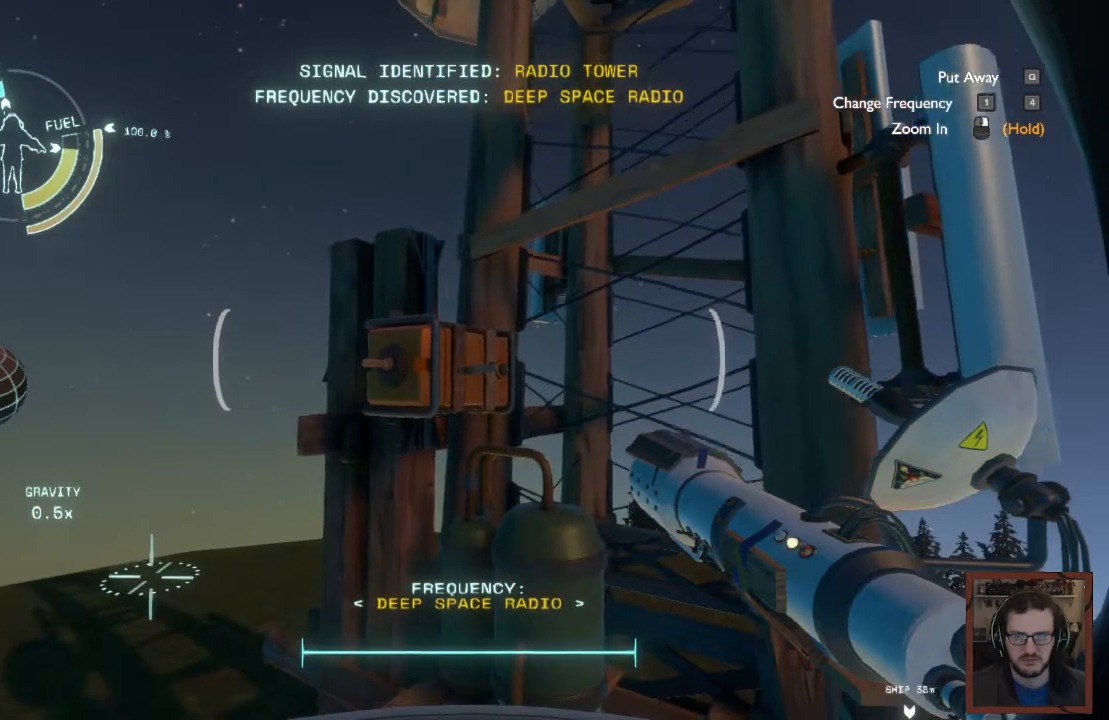
{"keys": ["w"], "mouse": [], "events": [[100, "d", "up"], [117, "w", "up"], [400, "w", "down"]]}
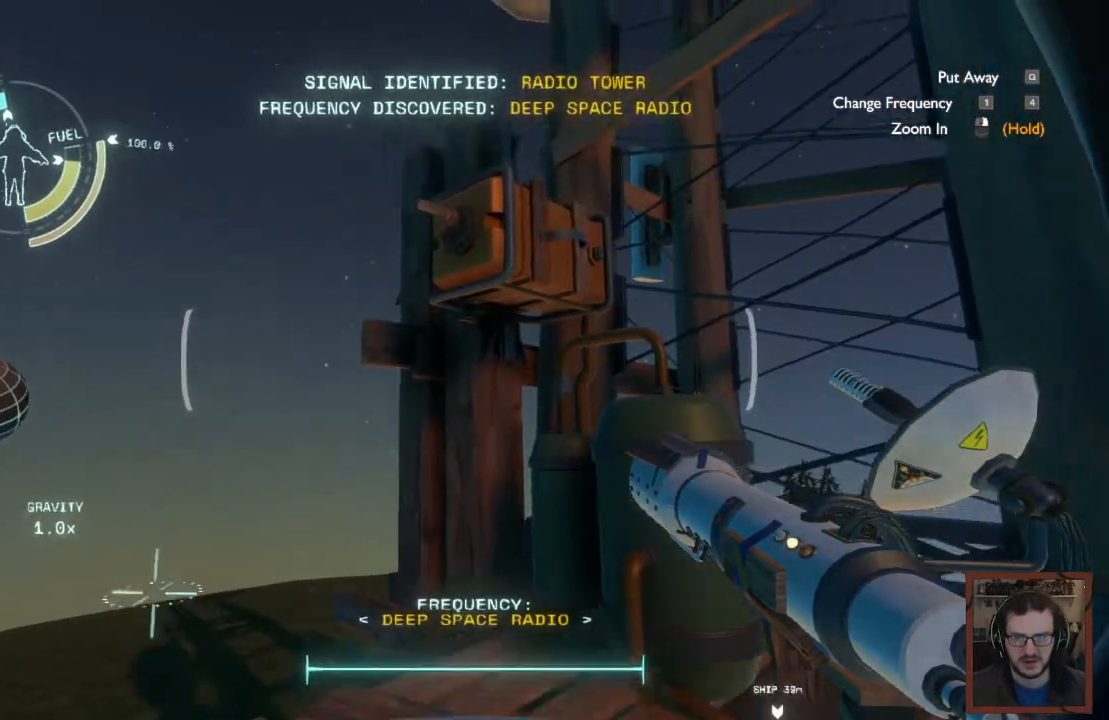
{"keys": [], "mouse": [], "events": [[184, "d", "down"], [334, "d", "up"], [400, "w", "up"]]}
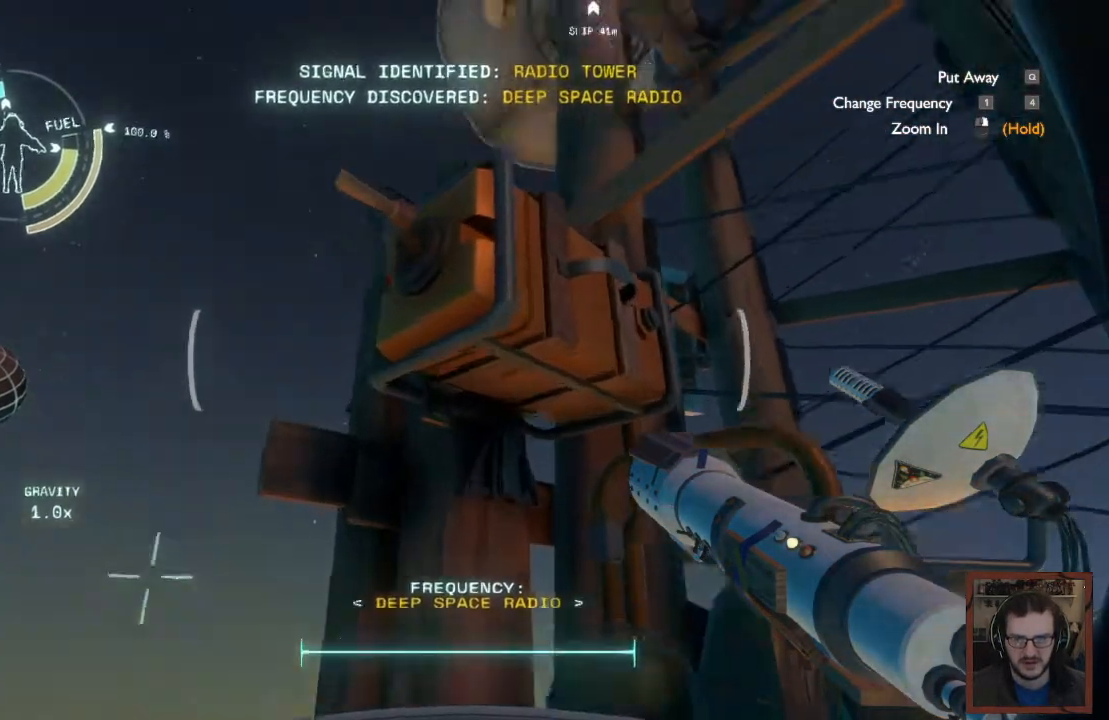
{"keys": ["w"], "mouse": [], "events": [[317, "w", "down"]]}
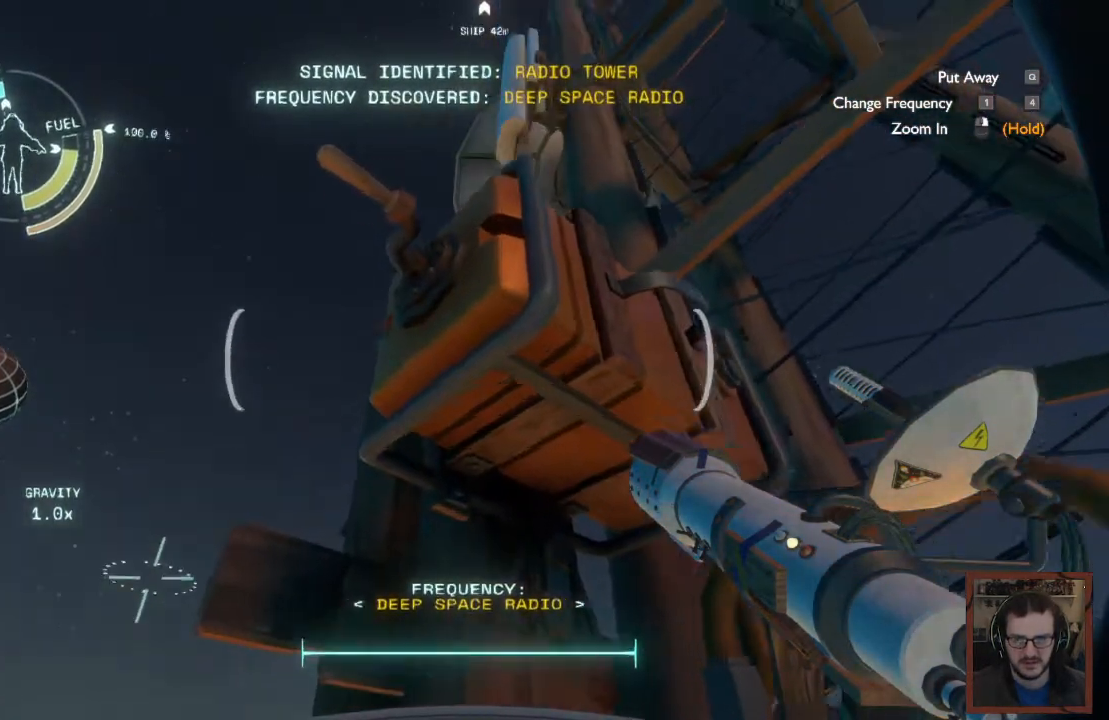
{"keys": [], "mouse": [], "events": [[50, "w", "up"]]}
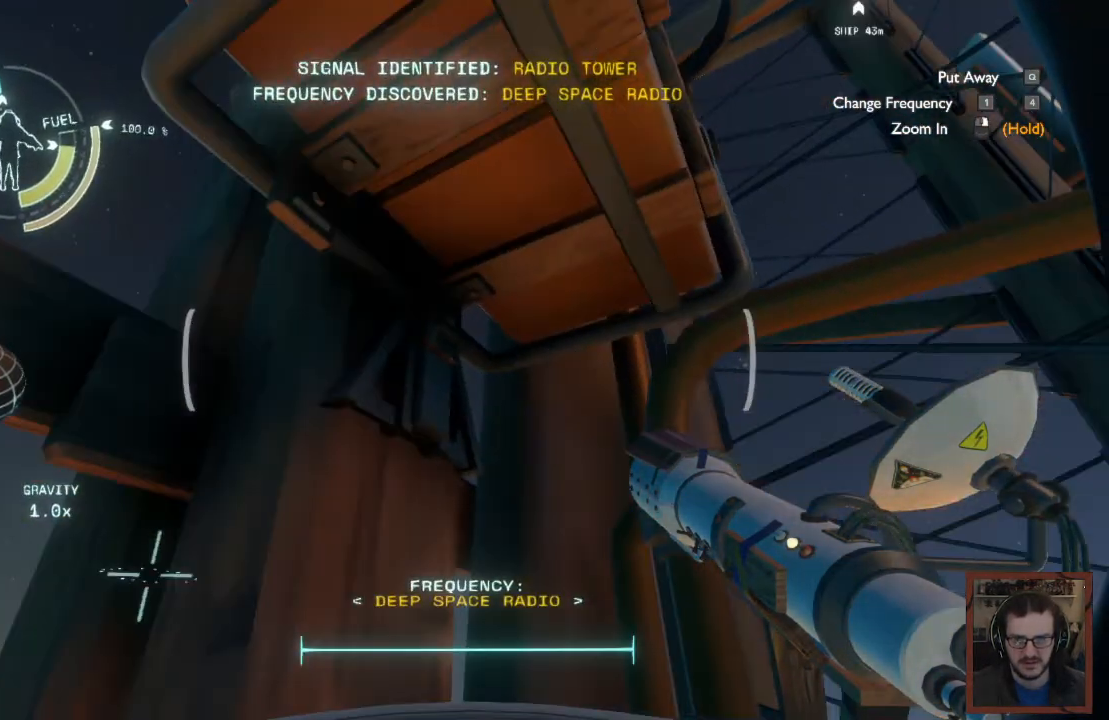
{"keys": ["w"], "mouse": [], "events": [[450, "w", "down"]]}
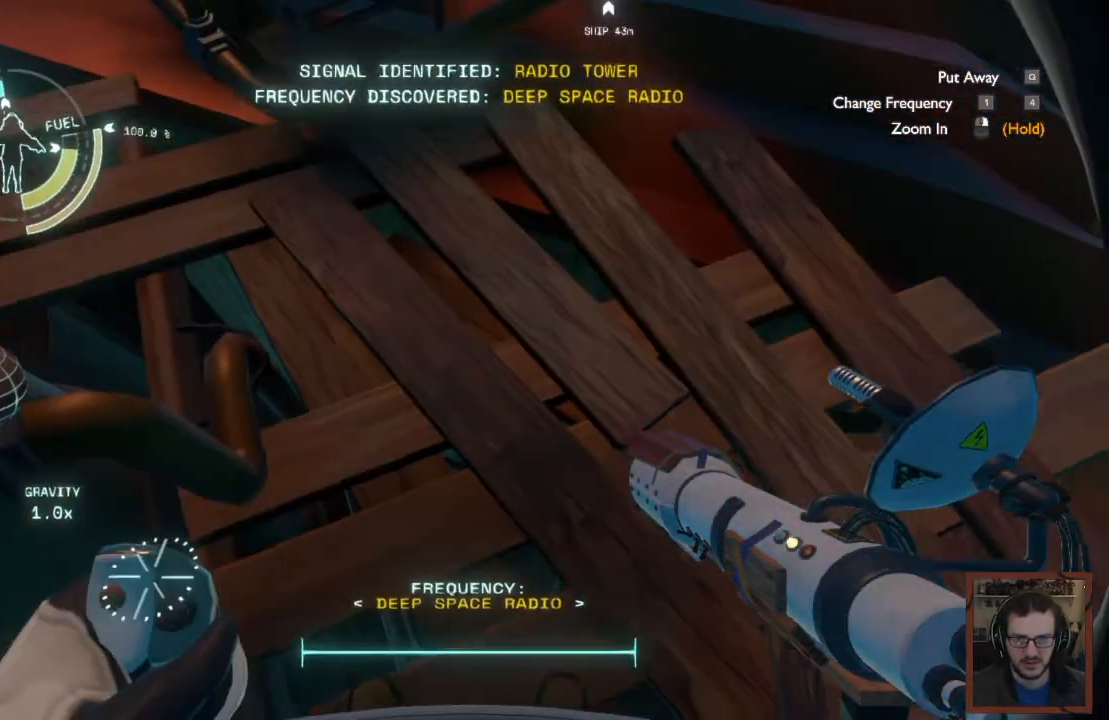
{"keys": ["d", "w"], "mouse": [], "events": [[267, "d", "down"]]}
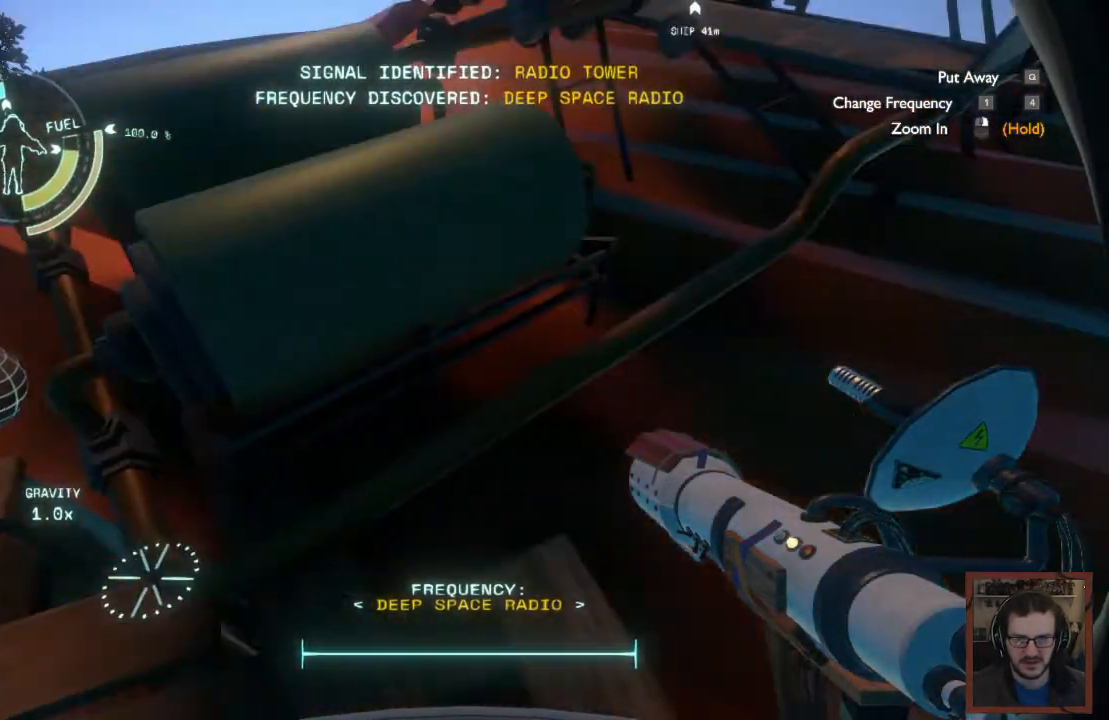
{"keys": [], "mouse": [], "events": [[17, "d", "up"], [167, "space", "down"], [217, "w", "up"], [400, "space", "up"]]}
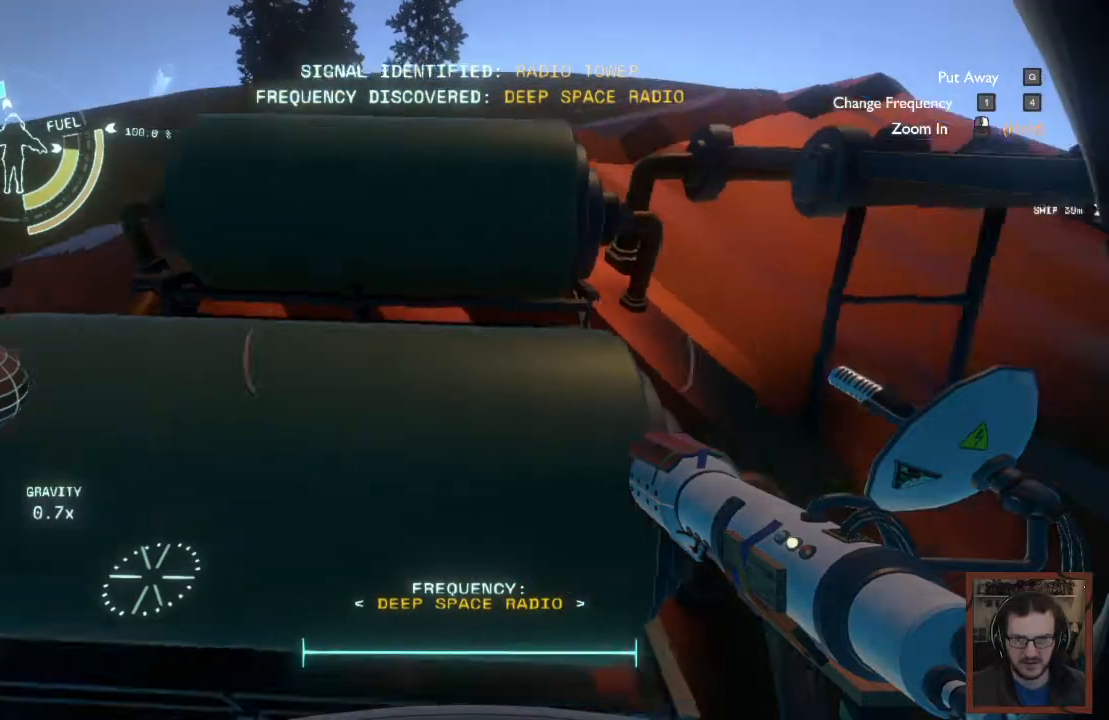
{"keys": ["d", "w"], "mouse": [], "events": [[150, "w", "down"], [334, "d", "down"]]}
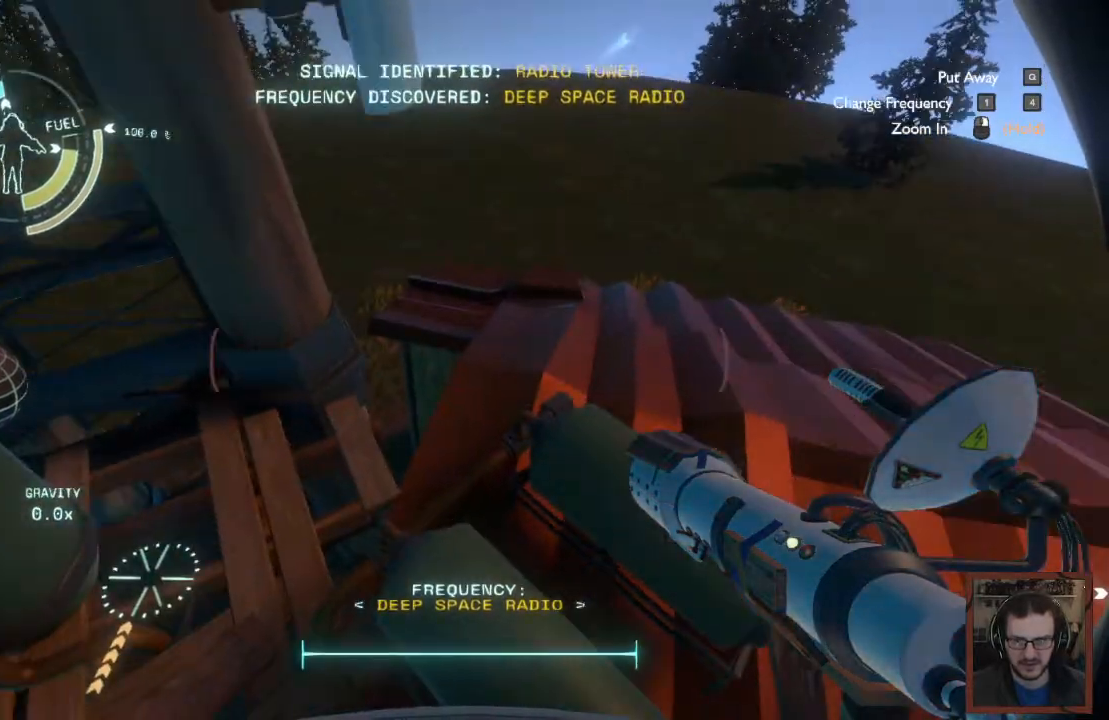
{"keys": ["d", "w"], "mouse": [], "events": []}
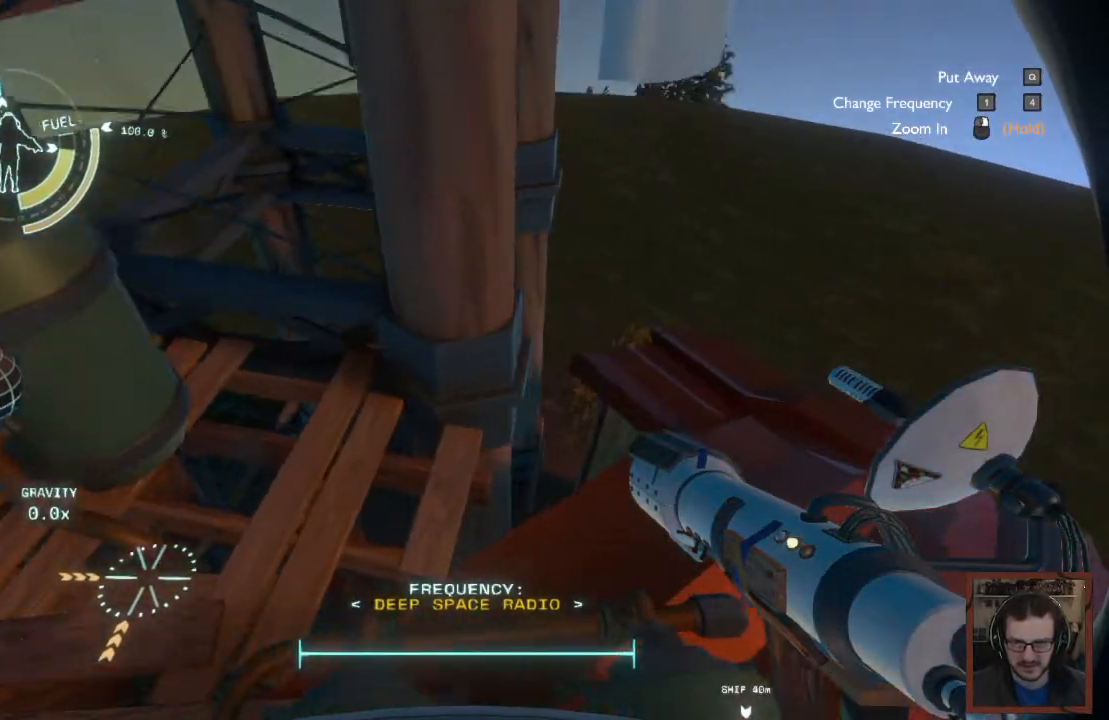
{"keys": ["d", "w"], "mouse": [], "events": []}
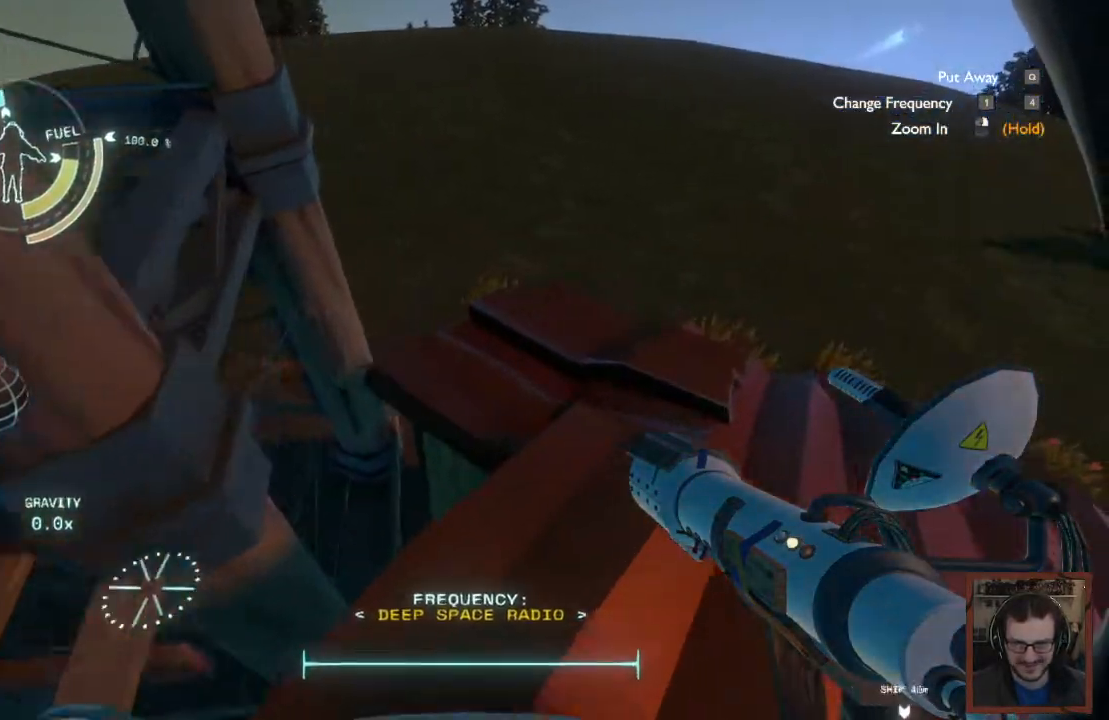
{"keys": ["d", "s"], "mouse": [], "events": [[50, "w", "up"], [334, "s", "down"]]}
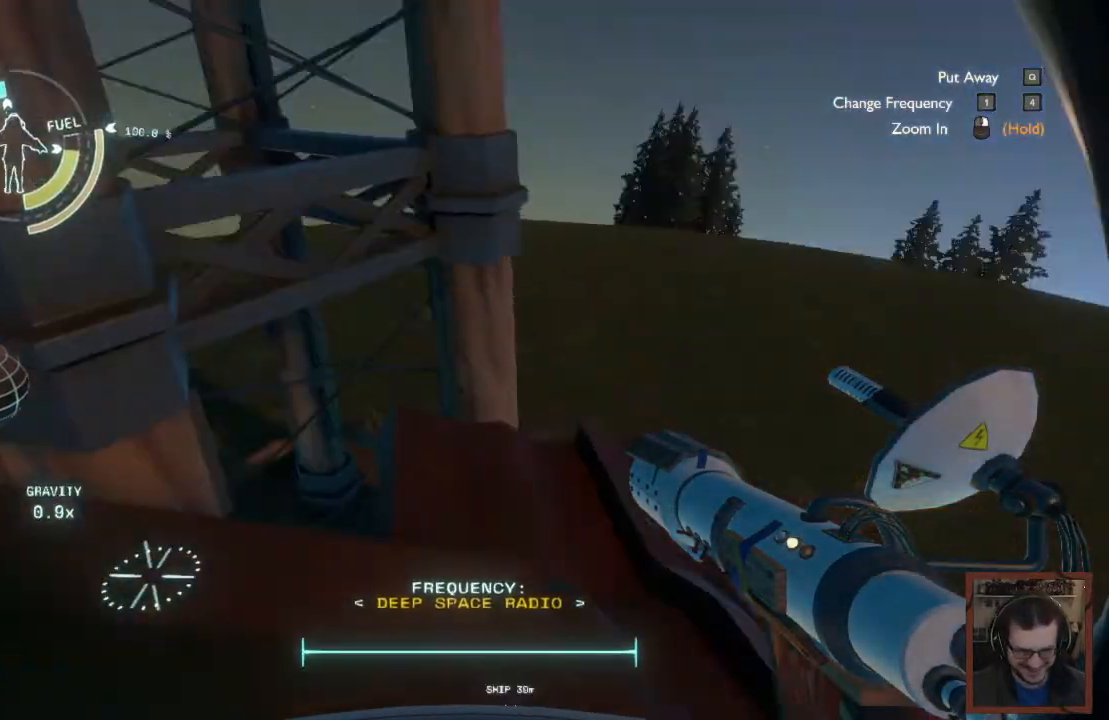
{"keys": ["a"], "mouse": [], "events": [[67, "d", "up"], [117, "a", "down"], [234, "s", "up"]]}
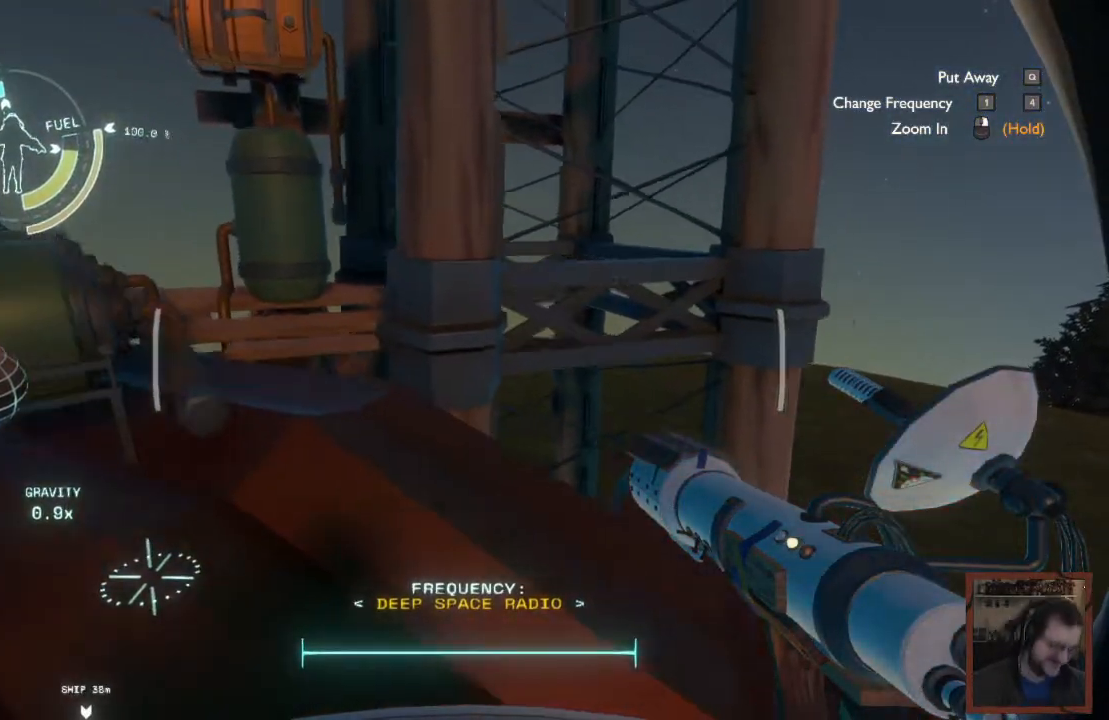
{"keys": ["a", "space", "w"], "mouse": [], "events": [[17, "w", "down"], [434, "space", "down"]]}
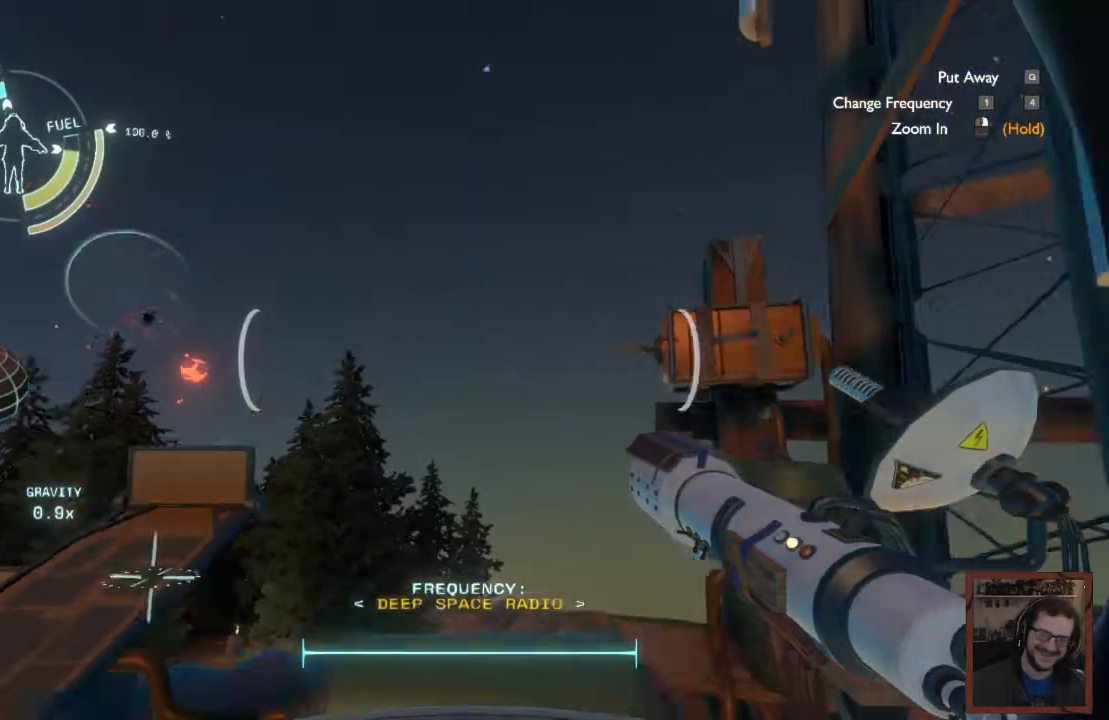
{"keys": ["d", "w"], "mouse": [], "events": [[84, "space", "up"], [350, "a", "up"], [467, "d", "down"]]}
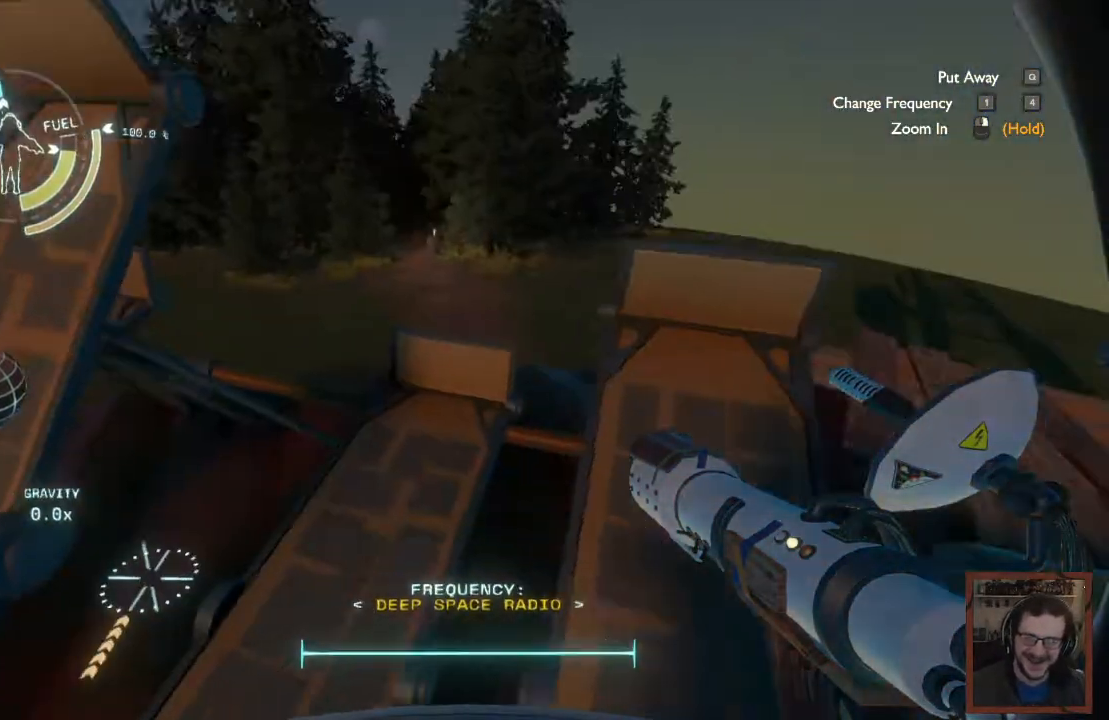
{"keys": ["d", "w"], "mouse": [], "events": []}
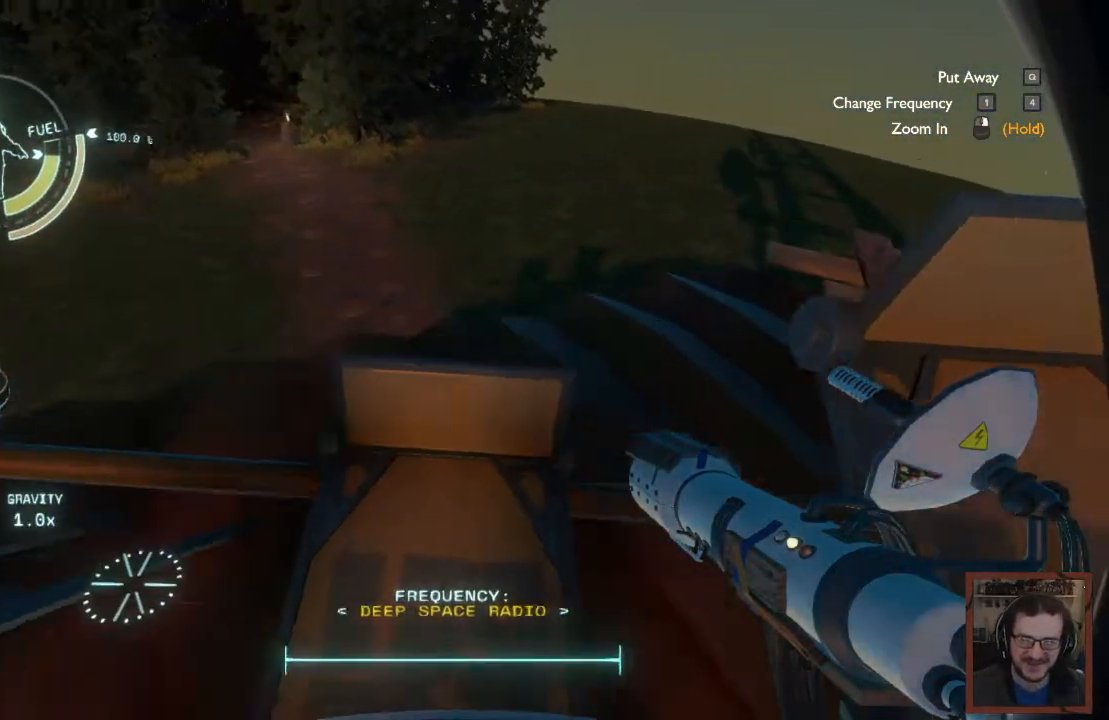
{"keys": ["a", "w"], "mouse": [], "events": [[84, "w", "up"], [134, "d", "up"], [450, "a", "down"], [467, "w", "down"]]}
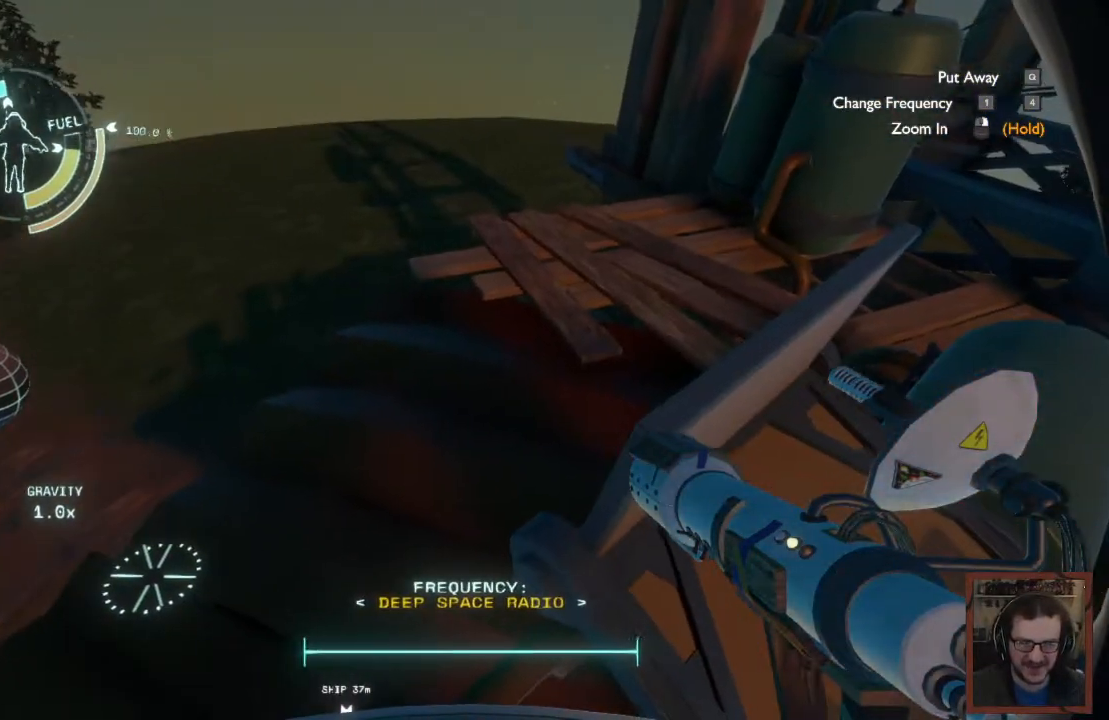
{"keys": ["a", "w"], "mouse": [], "events": []}
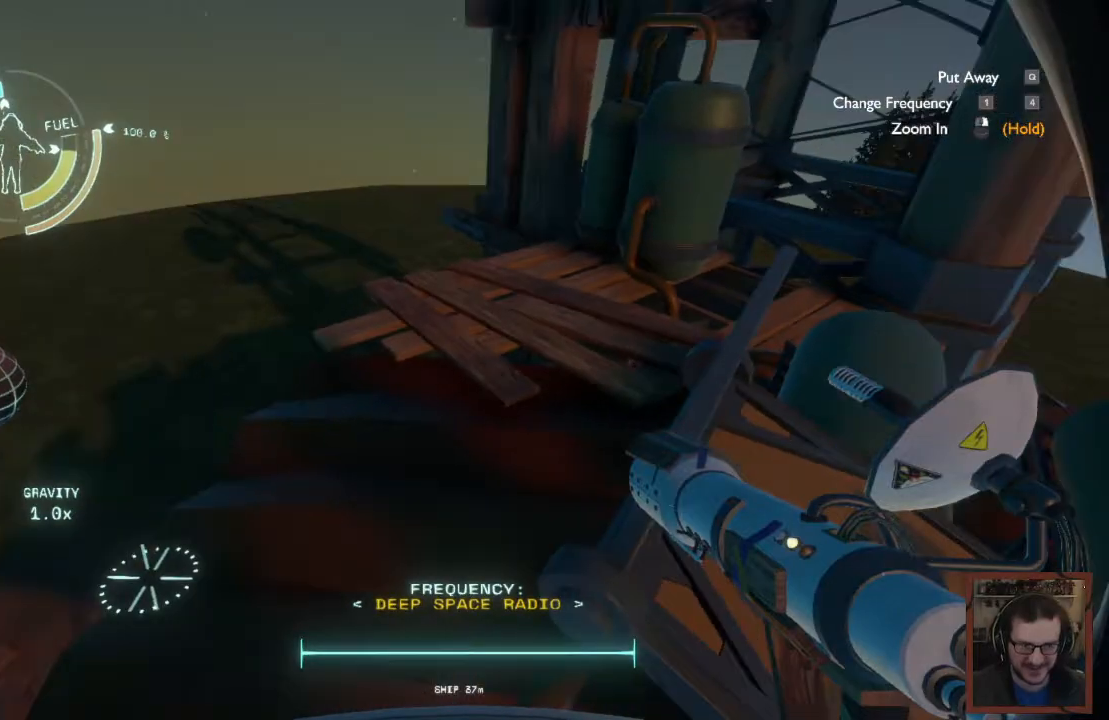
{"keys": ["a", "w"], "mouse": [], "events": [[134, "space", "down"], [284, "space", "up"]]}
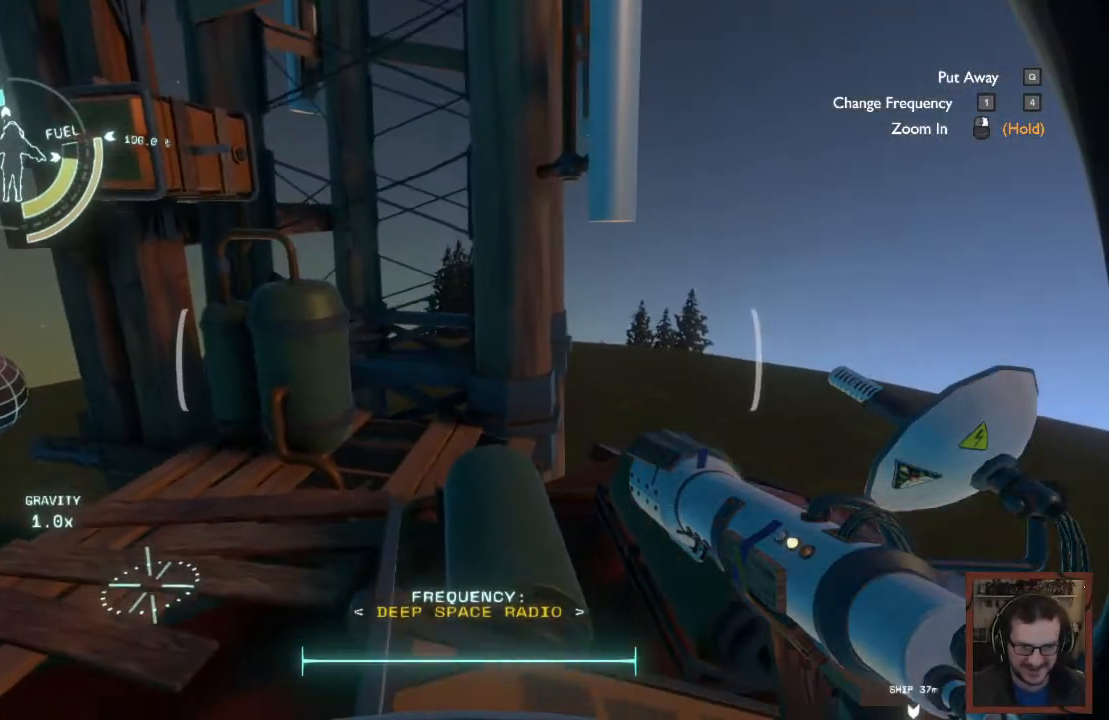
{"keys": ["a", "w"], "mouse": [], "events": []}
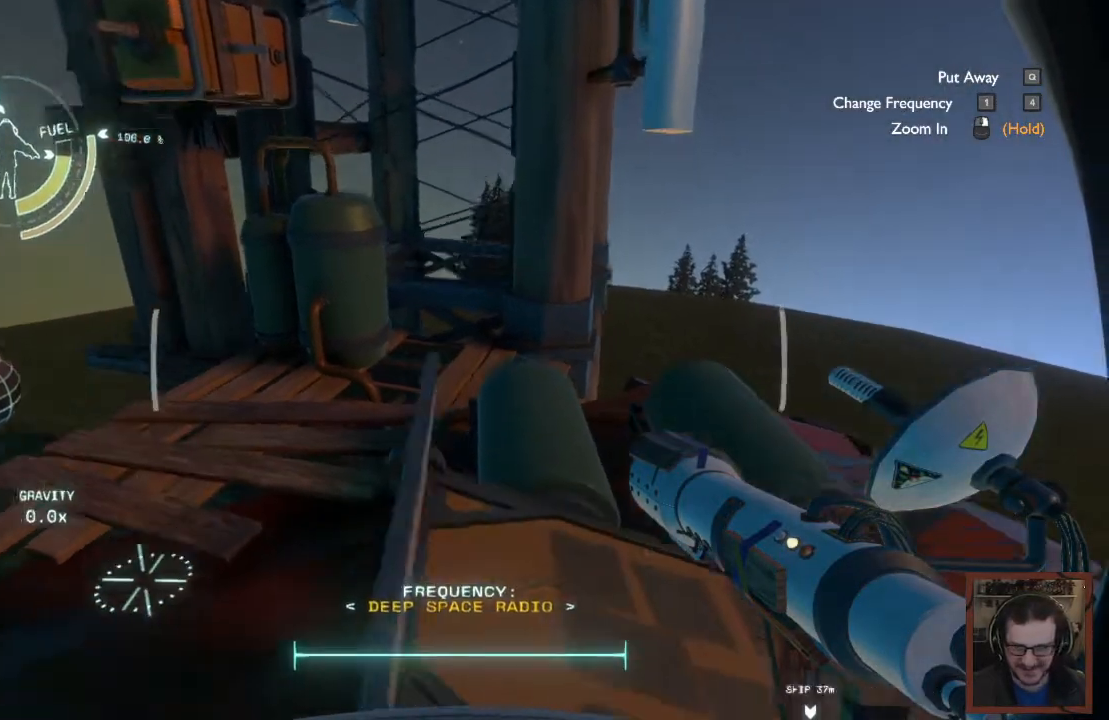
{"keys": ["a", "w"], "mouse": [], "events": [[84, "space", "down"], [317, "space", "up"]]}
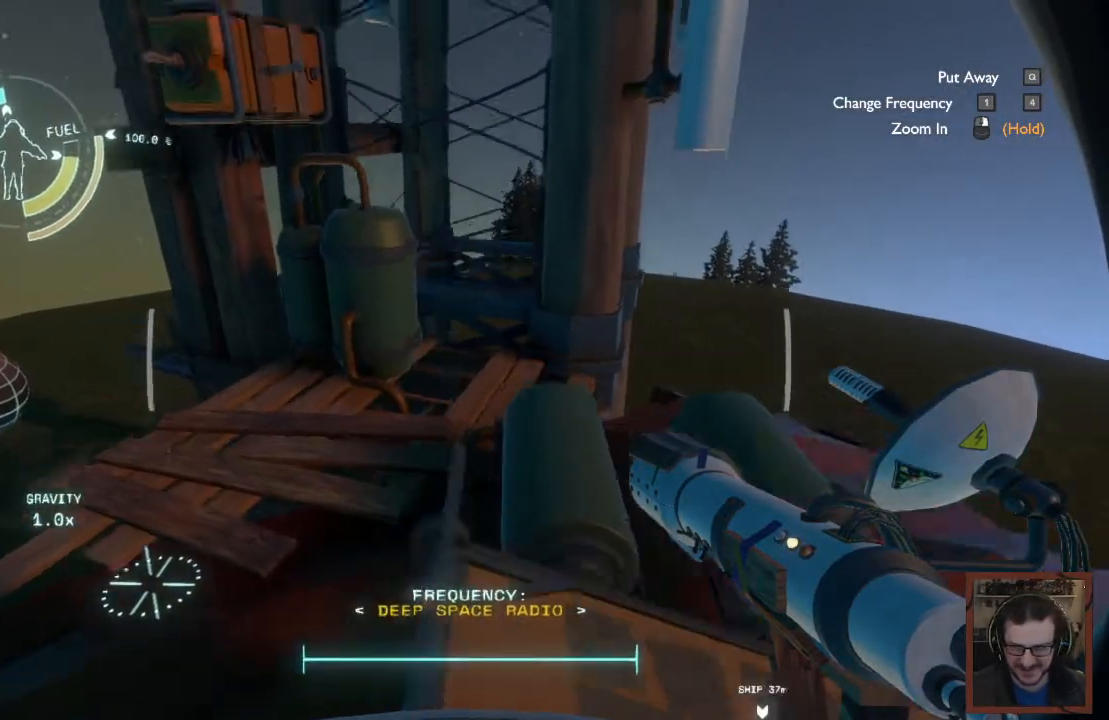
{"keys": ["a", "d", "w"], "mouse": [], "events": [[134, "d", "down"]]}
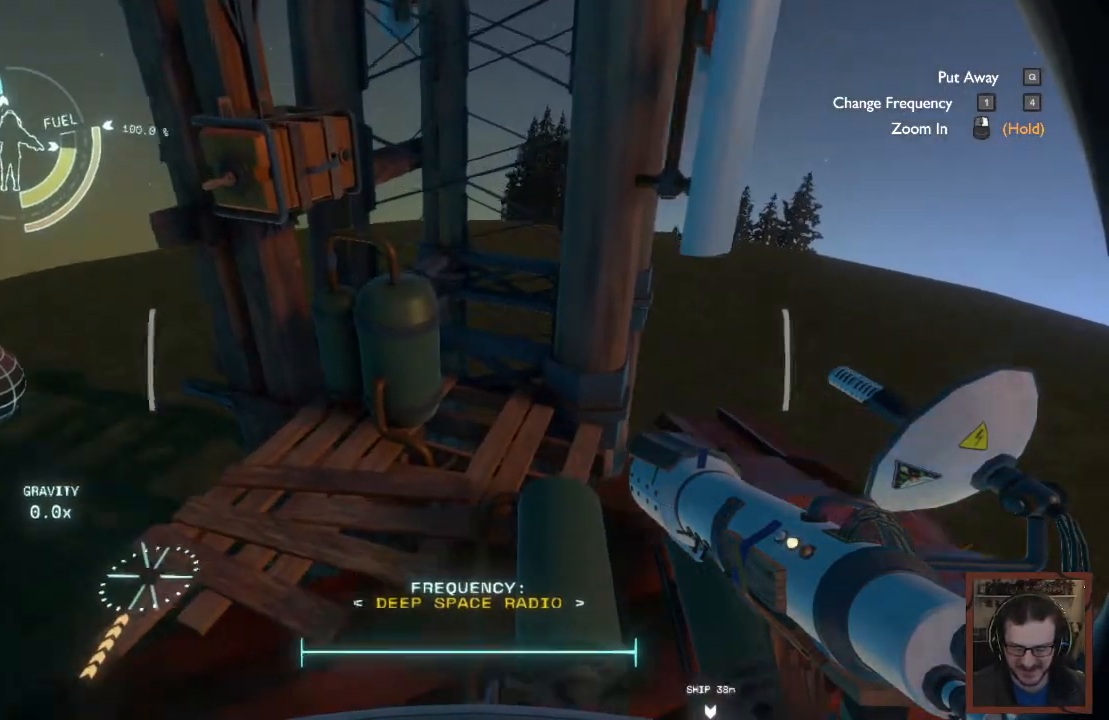
{"keys": ["w"], "mouse": [], "events": [[50, "a", "up"], [434, "d", "up"]]}
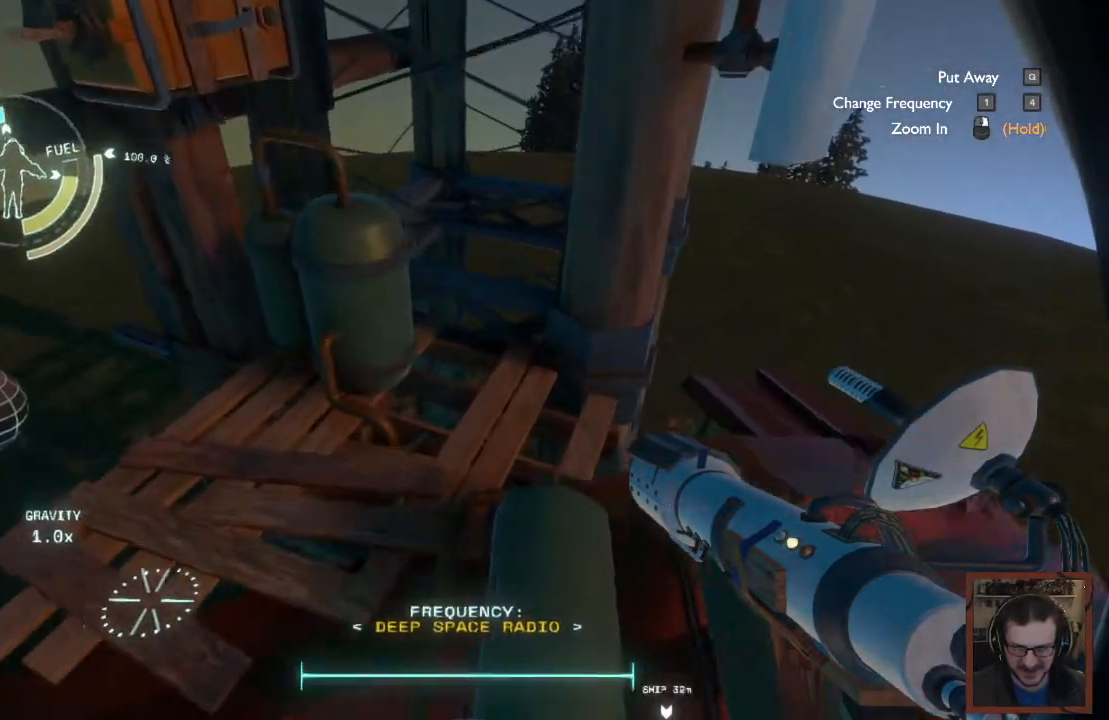
{"keys": ["w"], "mouse": [], "events": []}
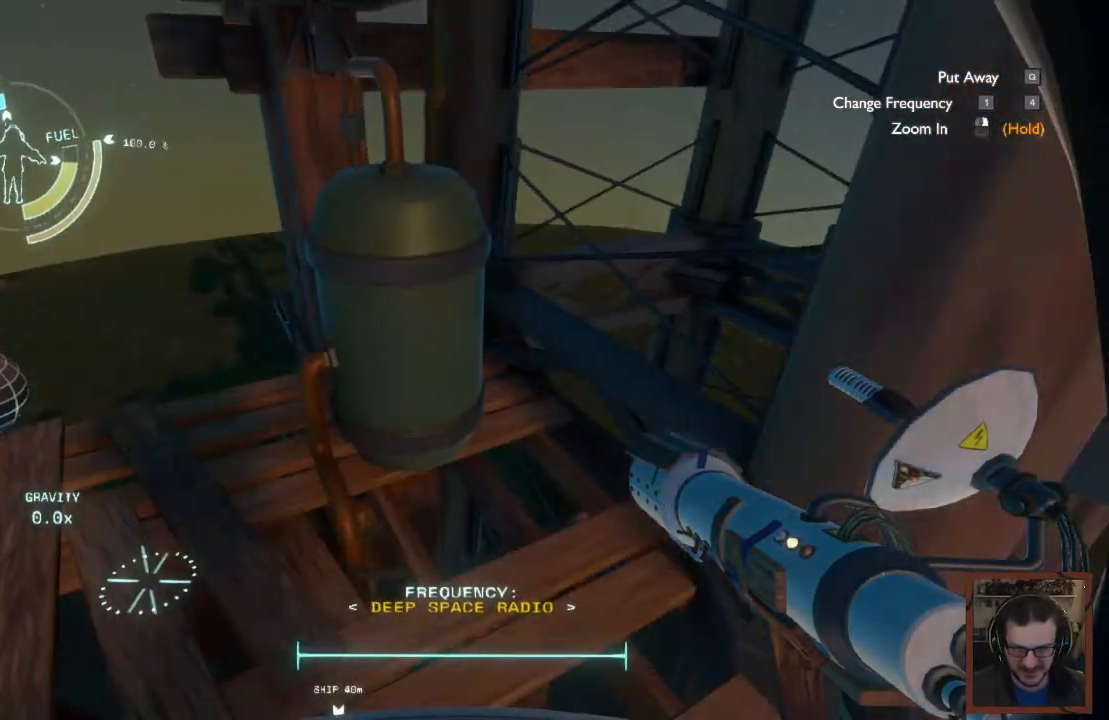
{"keys": ["w"], "mouse": [], "events": [[250, "a", "down"], [434, "a", "up"]]}
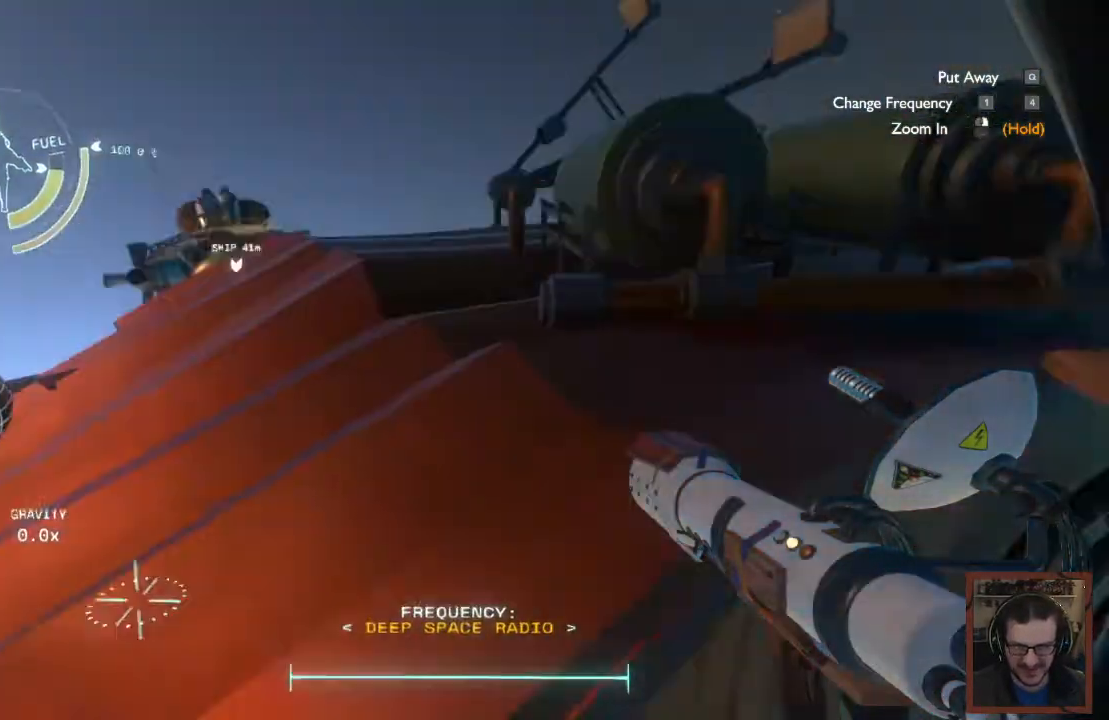
{"keys": ["w"], "mouse": [], "events": []}
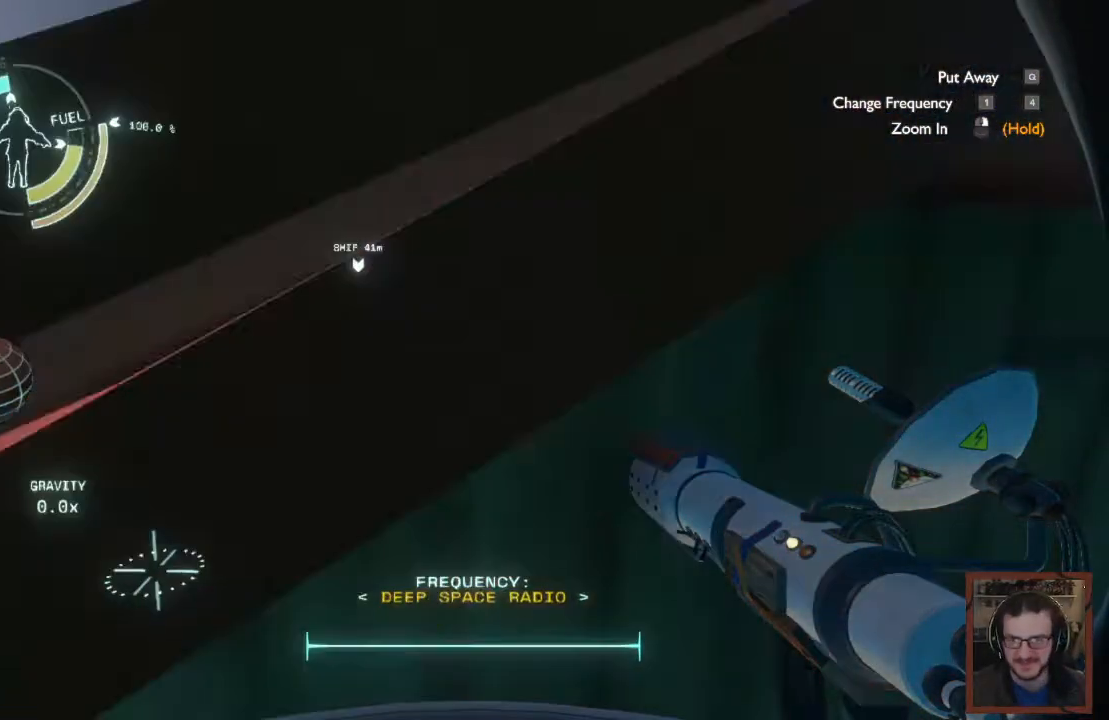
{"keys": ["a", "shift", "w"], "mouse": [], "events": [[17, "w", "up"], [167, "a", "down"], [317, "shift", "down"], [334, "w", "down"]]}
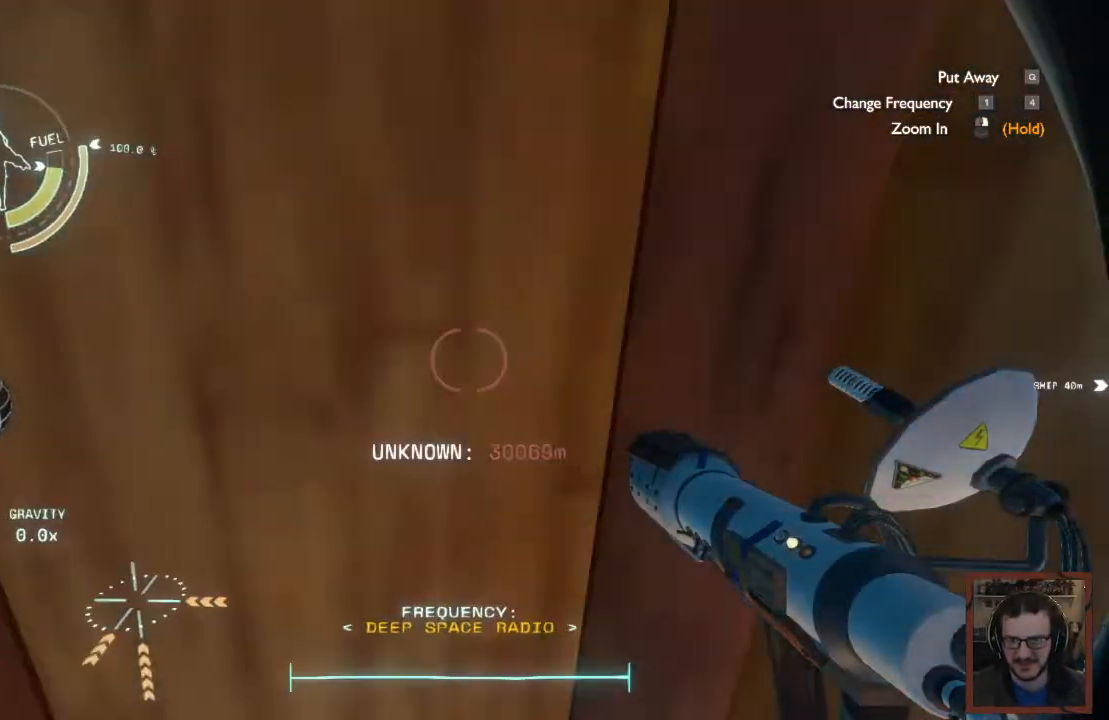
{"keys": ["a", "w"], "mouse": [], "events": [[50, "shift", "up"]]}
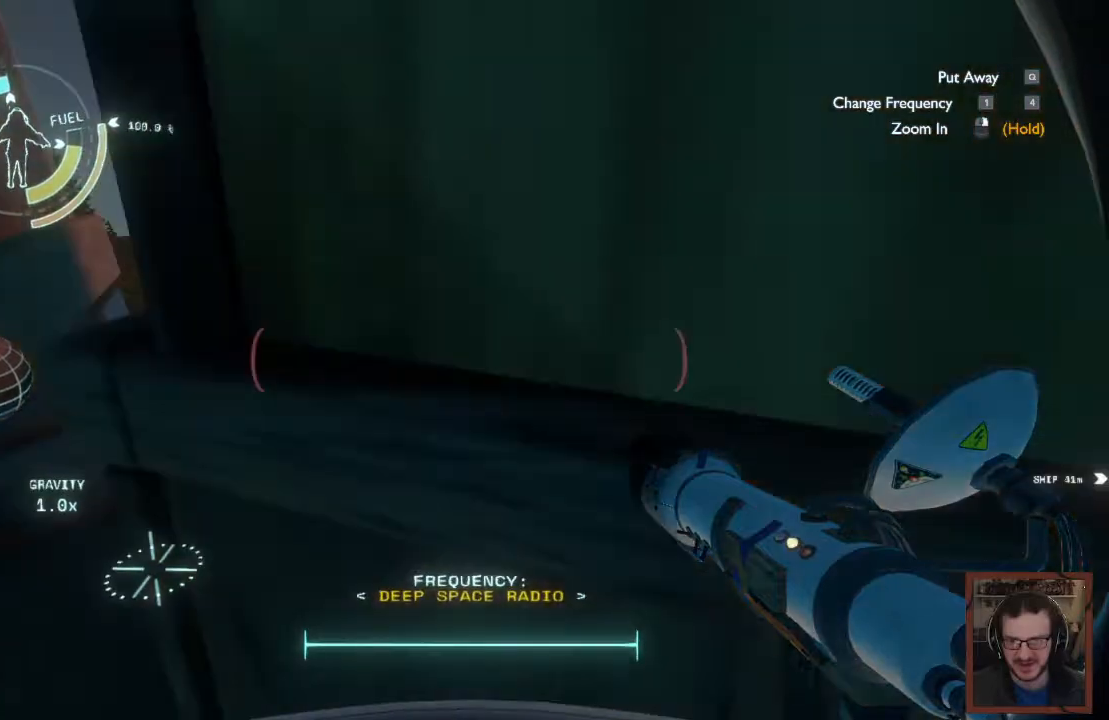
{"keys": ["a"], "mouse": [], "events": [[484, "w", "up"]]}
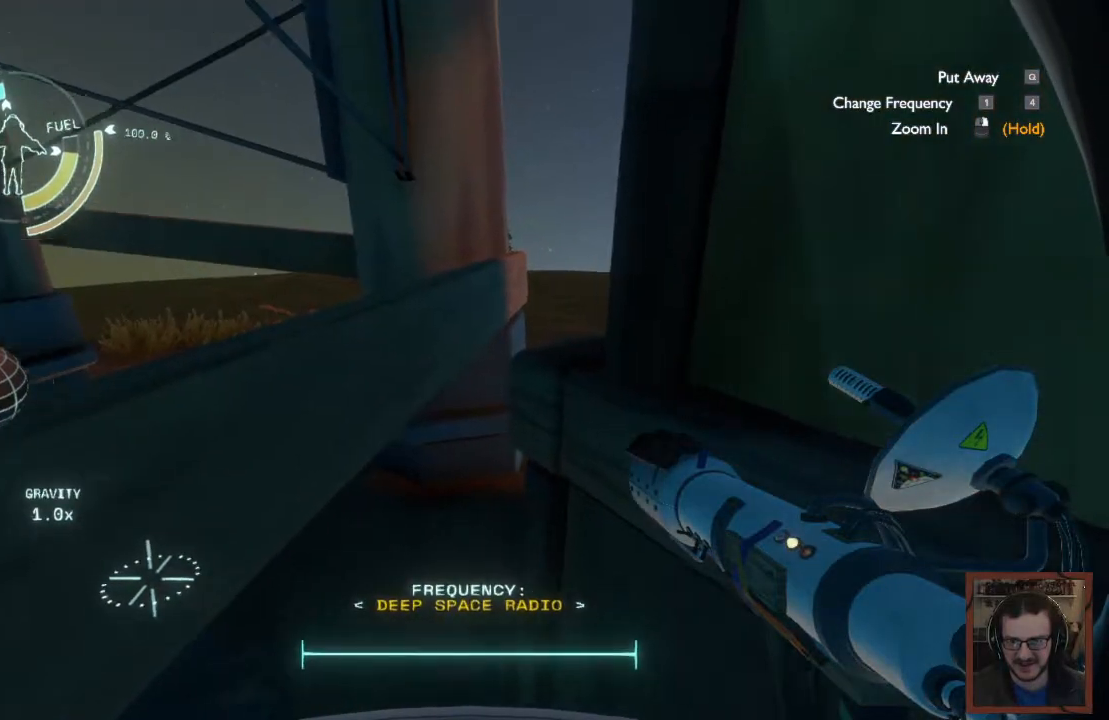
{"keys": ["a", "w"], "mouse": [], "events": [[367, "w", "down"]]}